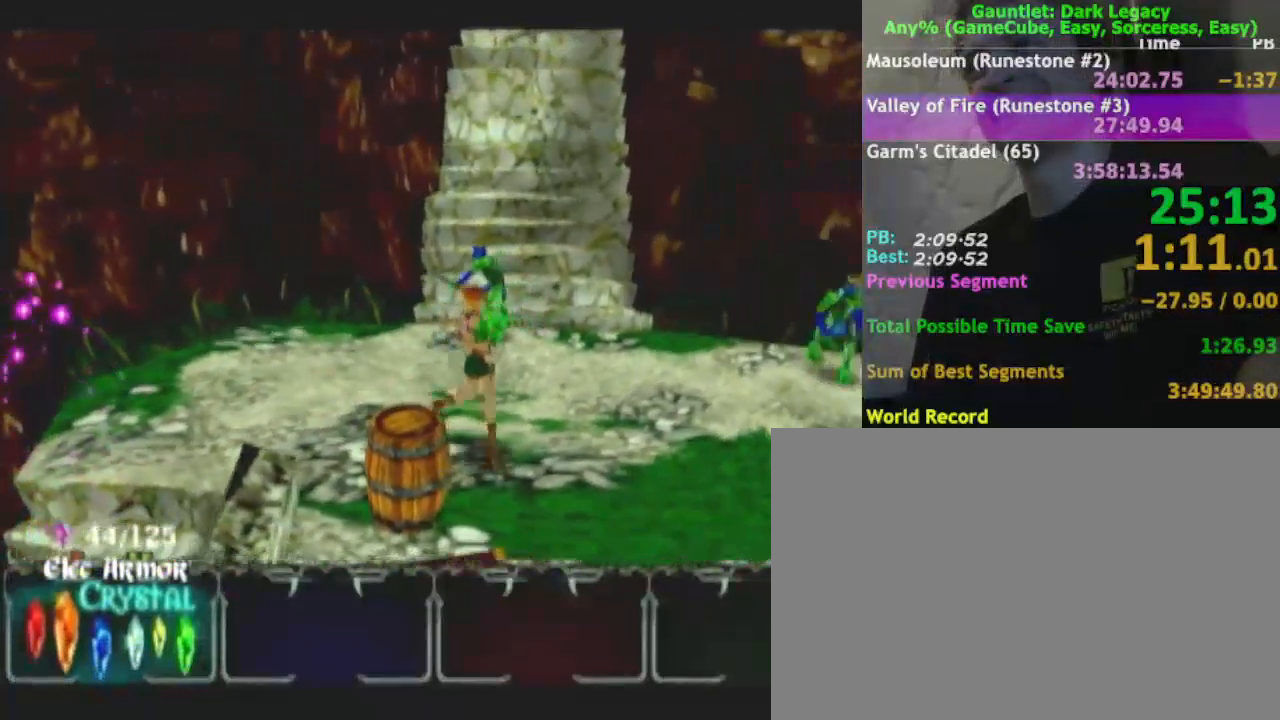
Gameplay with a controller (Nintendo layout); each line is a JSON object with the inputs held at the frame after it. "events" lists button and stick changes between this image and that frame as [ms after this image, input, new state], when the widget could be followed in between. Not read: L3 R3.
{"buttons": [], "left_stick": "down", "right_stick": "center", "events": [[83, "left_stick", "down"]]}
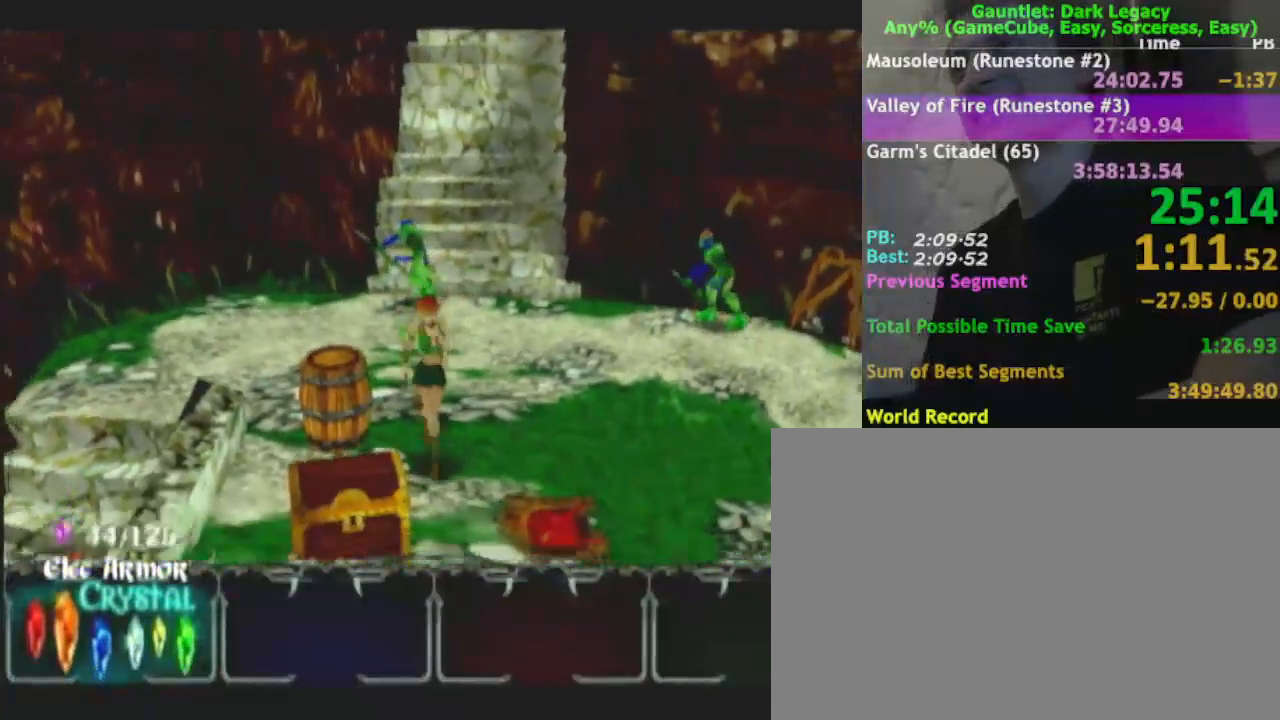
{"buttons": [], "left_stick": "down", "right_stick": "center", "events": [[83, "L1", "down"], [200, "L1", "up"], [217, "left_stick", "down-right"], [333, "left_stick", "down"]]}
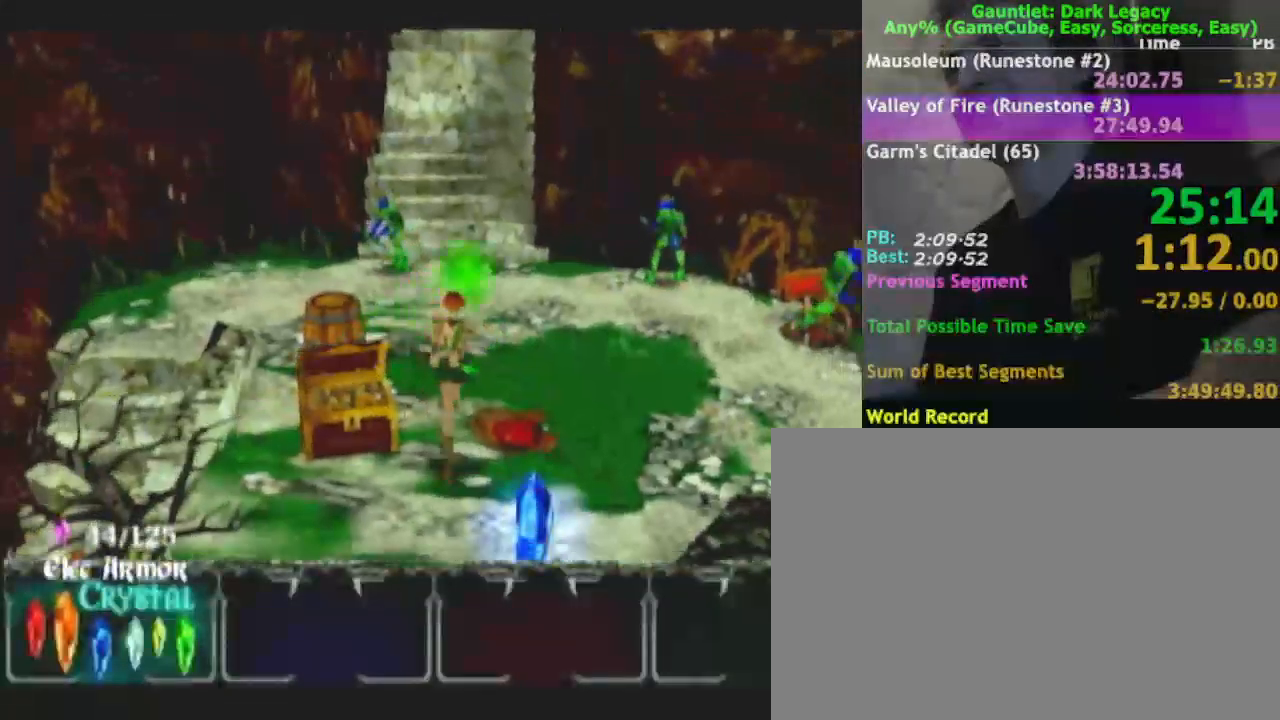
{"buttons": [], "left_stick": "down-left", "right_stick": "center", "events": [[217, "left_stick", "down-right"], [483, "left_stick", "down-left"]]}
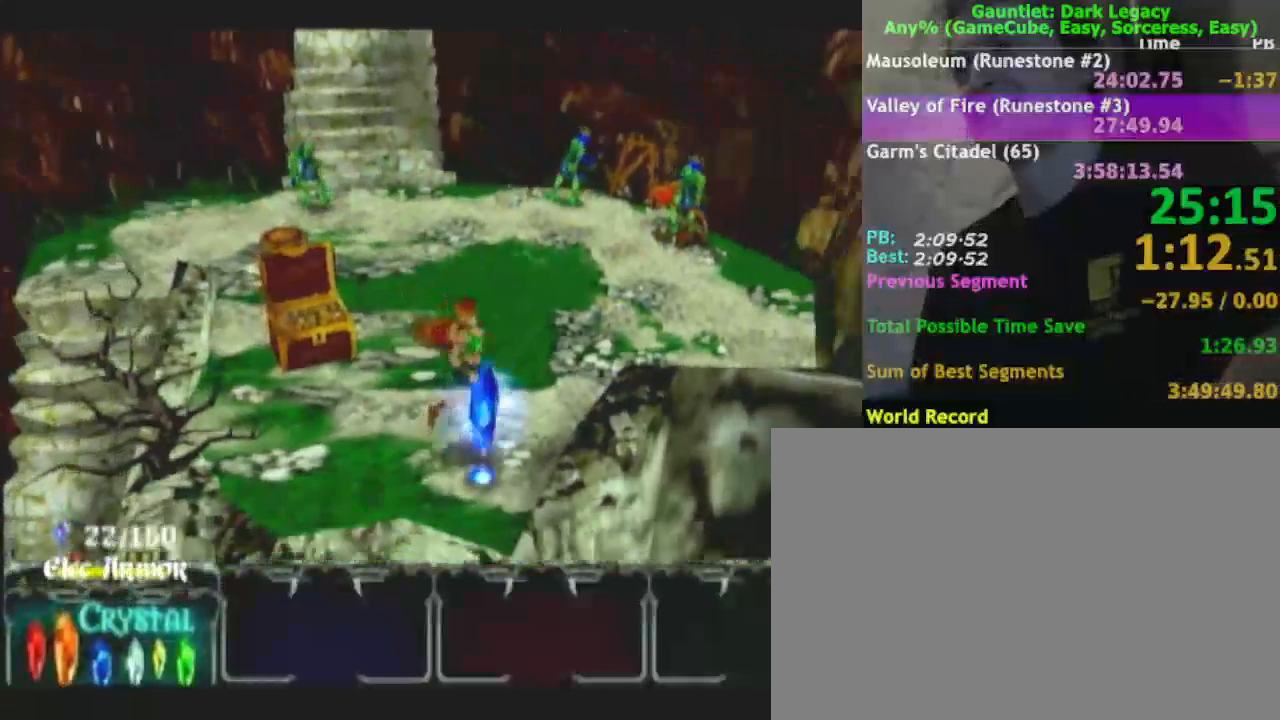
{"buttons": [], "left_stick": "up-left", "right_stick": "center", "events": [[100, "left_stick", "up-left"]]}
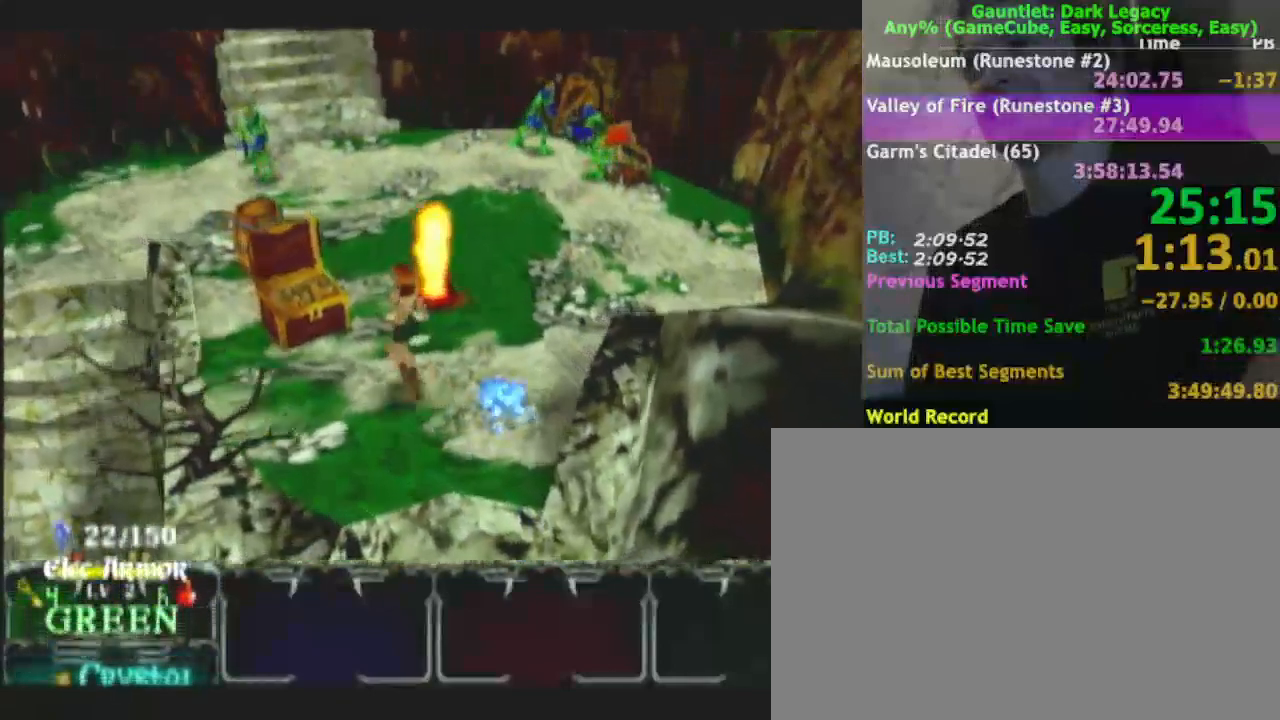
{"buttons": [], "left_stick": "up", "right_stick": "center", "events": [[450, "left_stick", "up"]]}
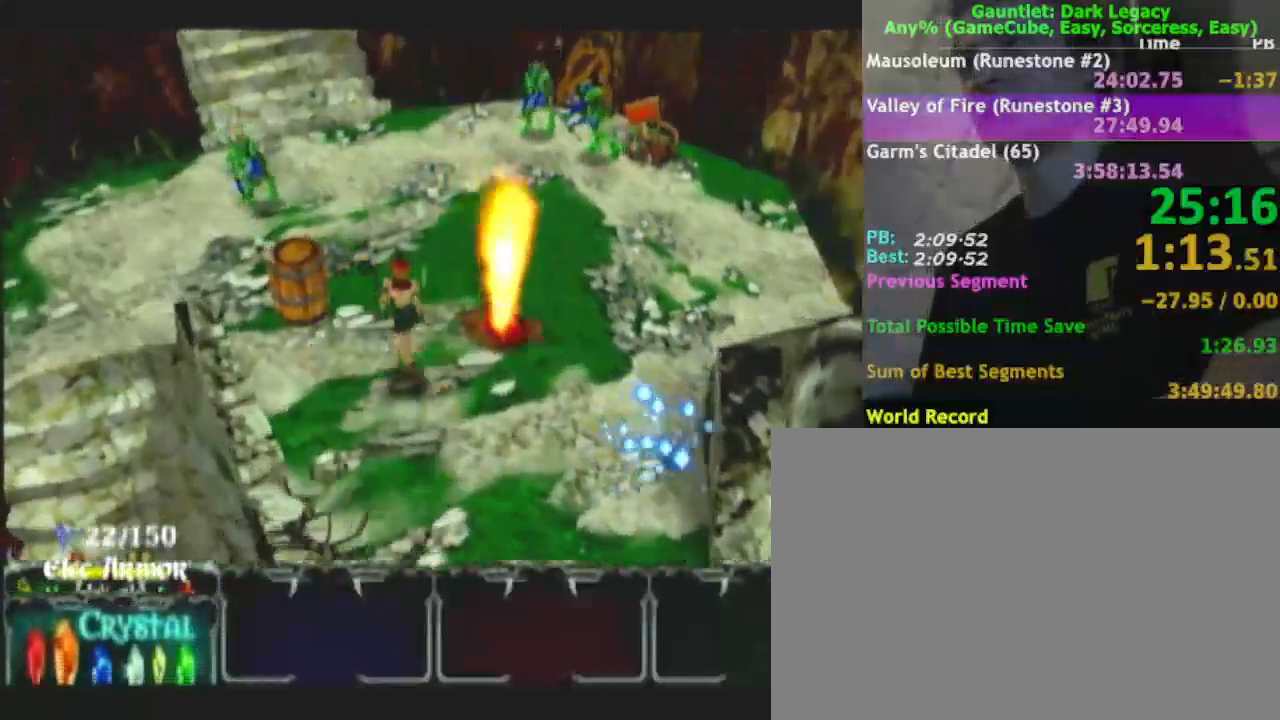
{"buttons": [], "left_stick": "up", "right_stick": "center", "events": []}
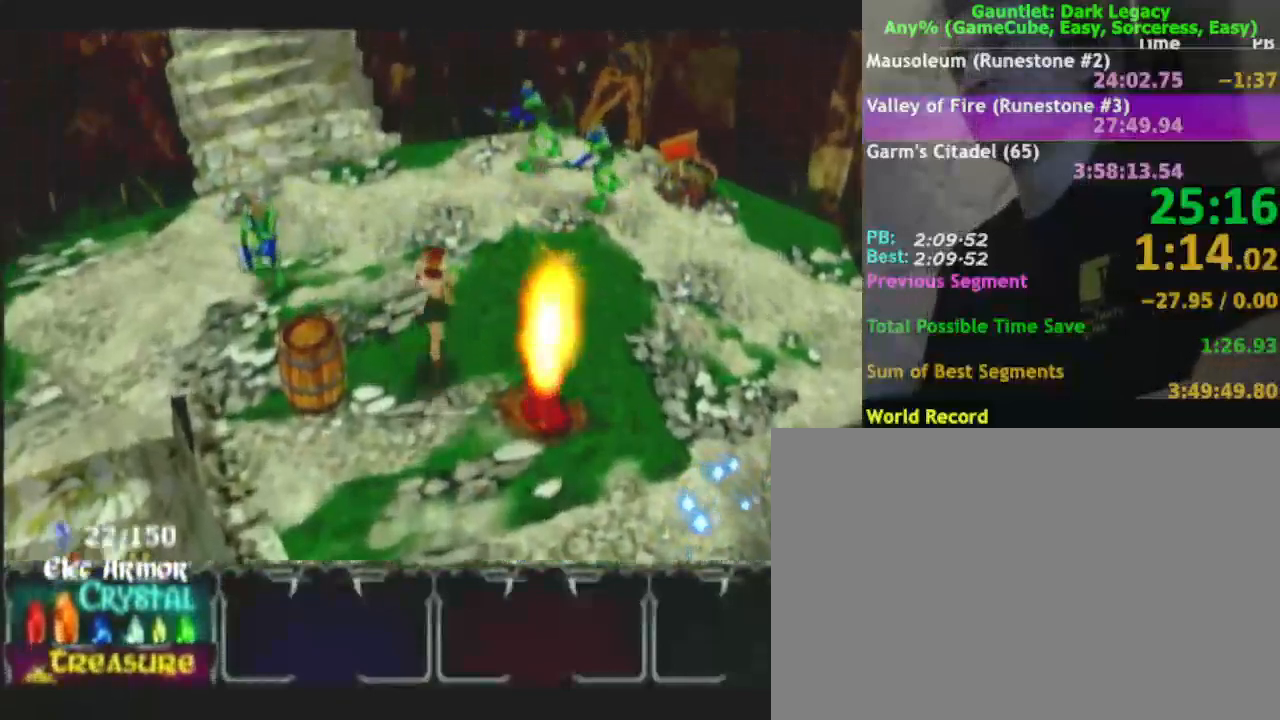
{"buttons": [], "left_stick": "up-left", "right_stick": "center", "events": [[417, "left_stick", "up-left"]]}
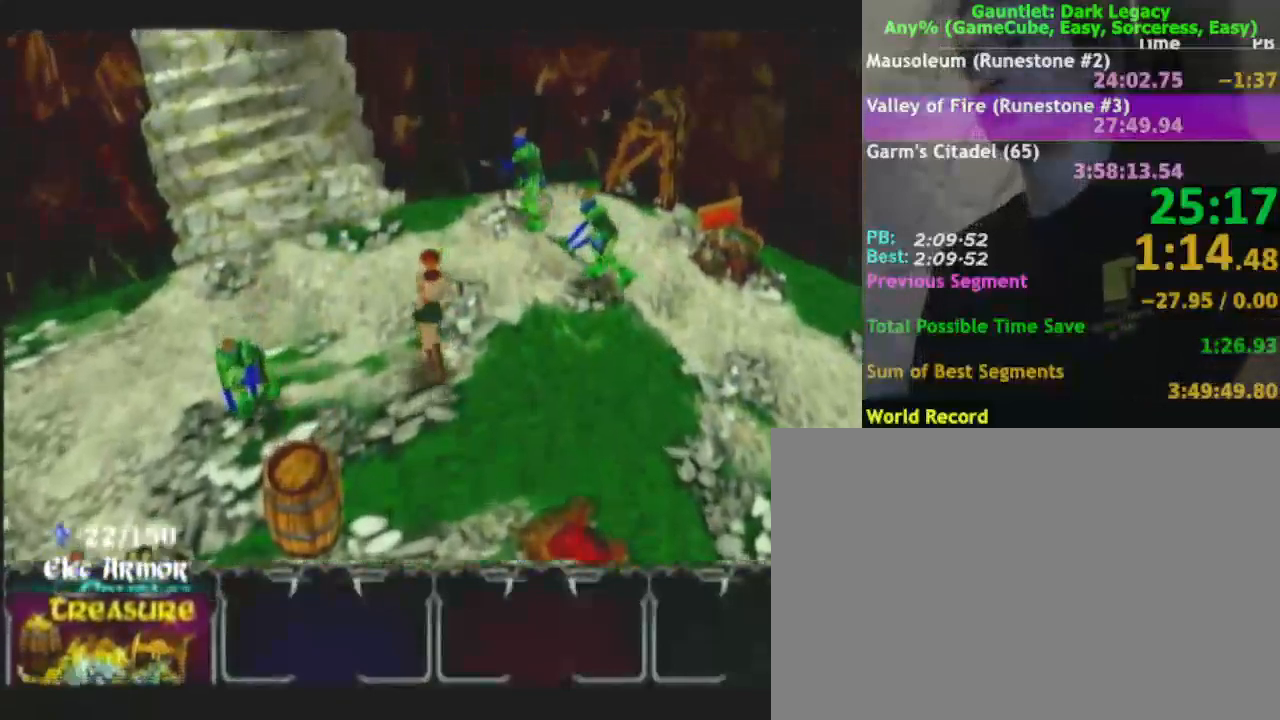
{"buttons": [], "left_stick": "up-left", "right_stick": "center", "events": []}
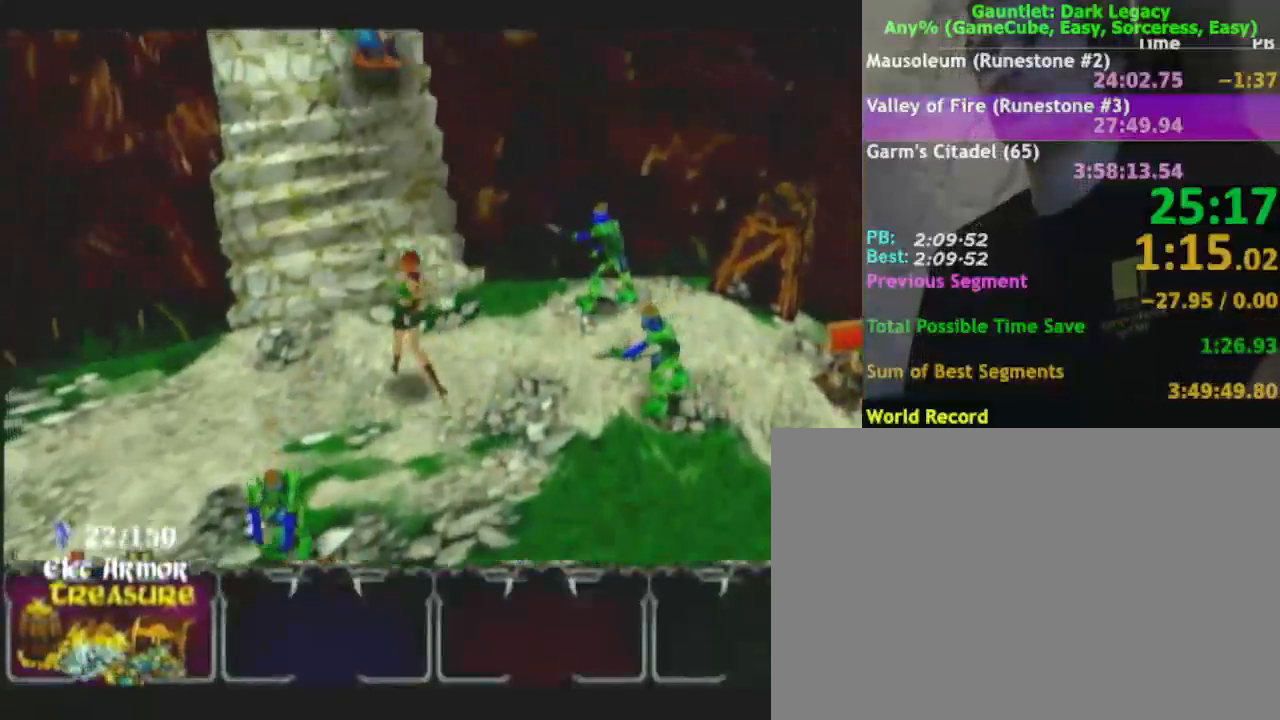
{"buttons": [], "left_stick": "up-left", "right_stick": "center", "events": []}
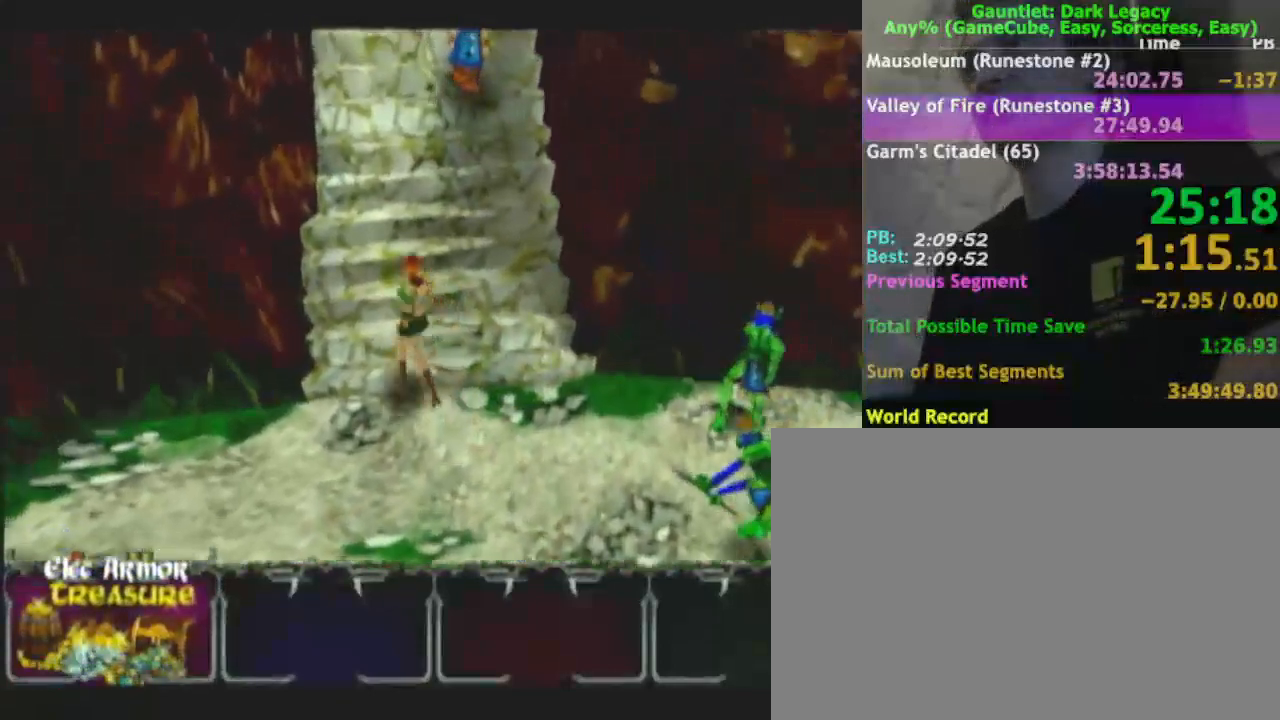
{"buttons": [], "left_stick": "up", "right_stick": "center", "events": [[300, "left_stick", "up"]]}
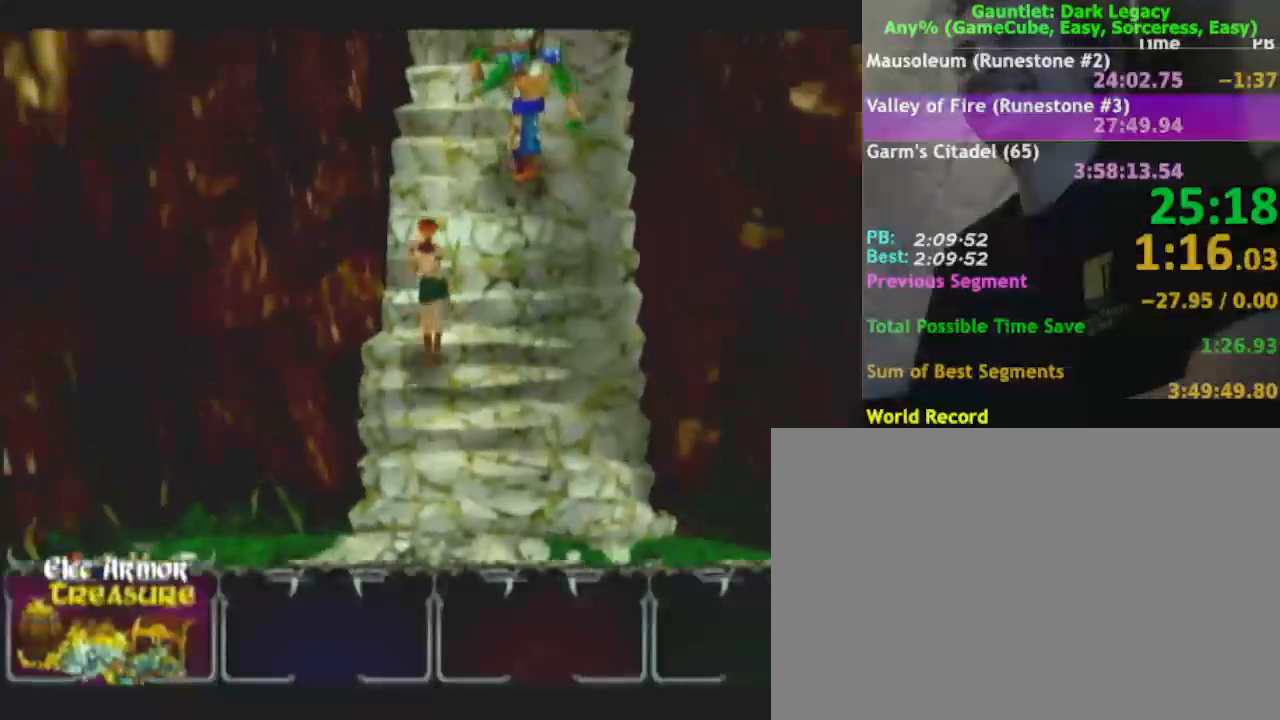
{"buttons": [], "left_stick": "up-right", "right_stick": "center", "events": [[350, "left_stick", "up-right"], [367, "DPAD_UP", "down"], [467, "DPAD_UP", "up"]]}
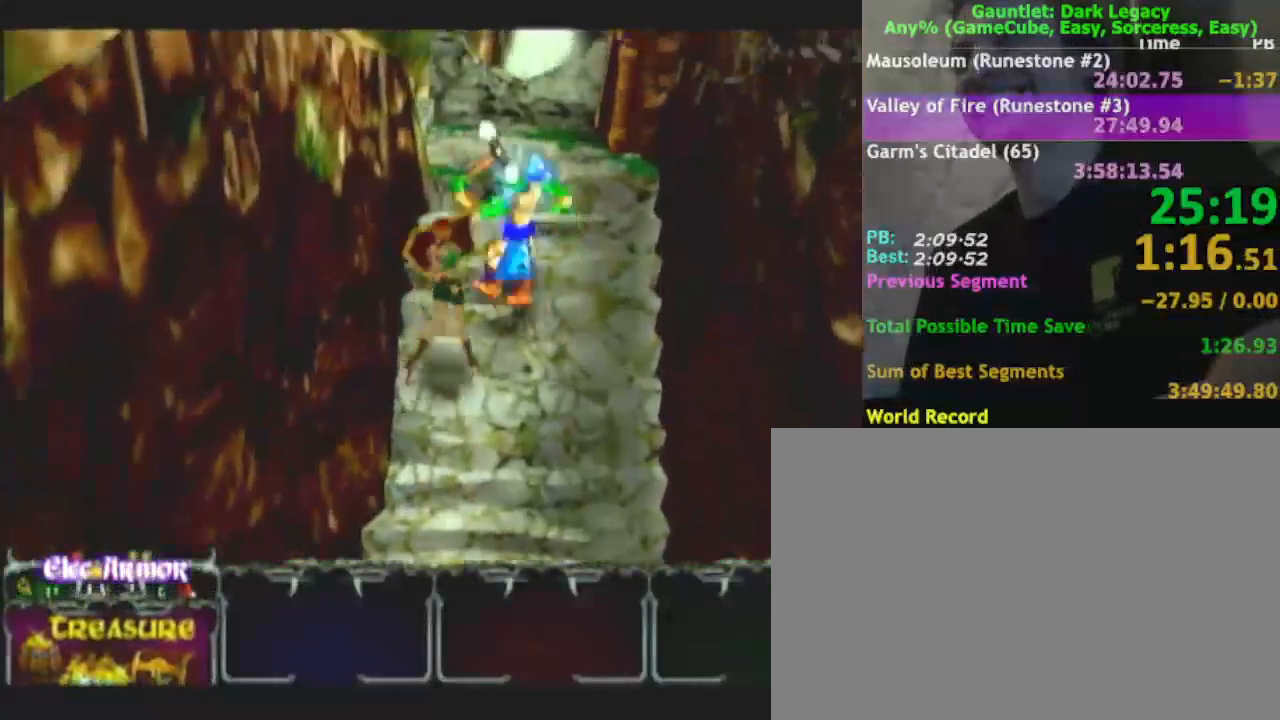
{"buttons": [], "left_stick": "up", "right_stick": "center", "events": [[67, "DPAD_UP", "down"], [67, "left_stick", "up"], [117, "DPAD_UP", "up"]]}
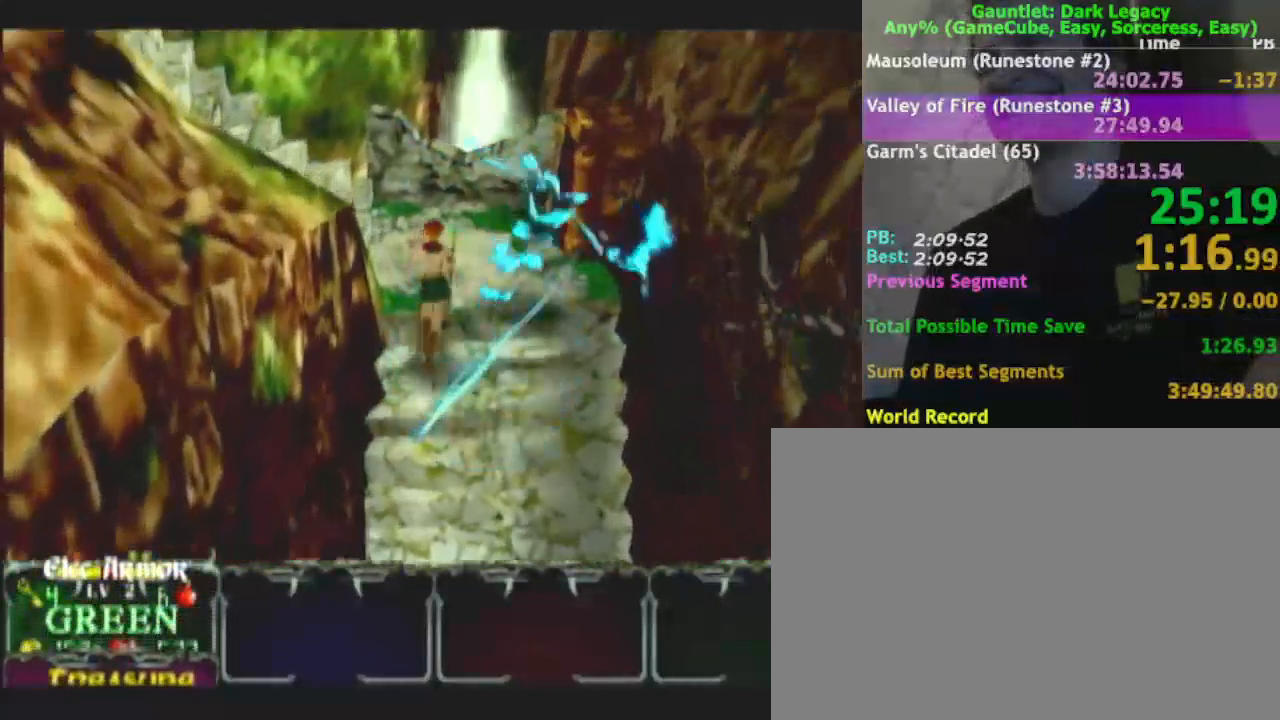
{"buttons": [], "left_stick": "up-left", "right_stick": "center", "events": [[50, "DPAD_LEFT", "down"], [100, "left_stick", "up-left"], [150, "DPAD_LEFT", "up"], [367, "DPAD_UP", "down"], [500, "DPAD_UP", "up"]]}
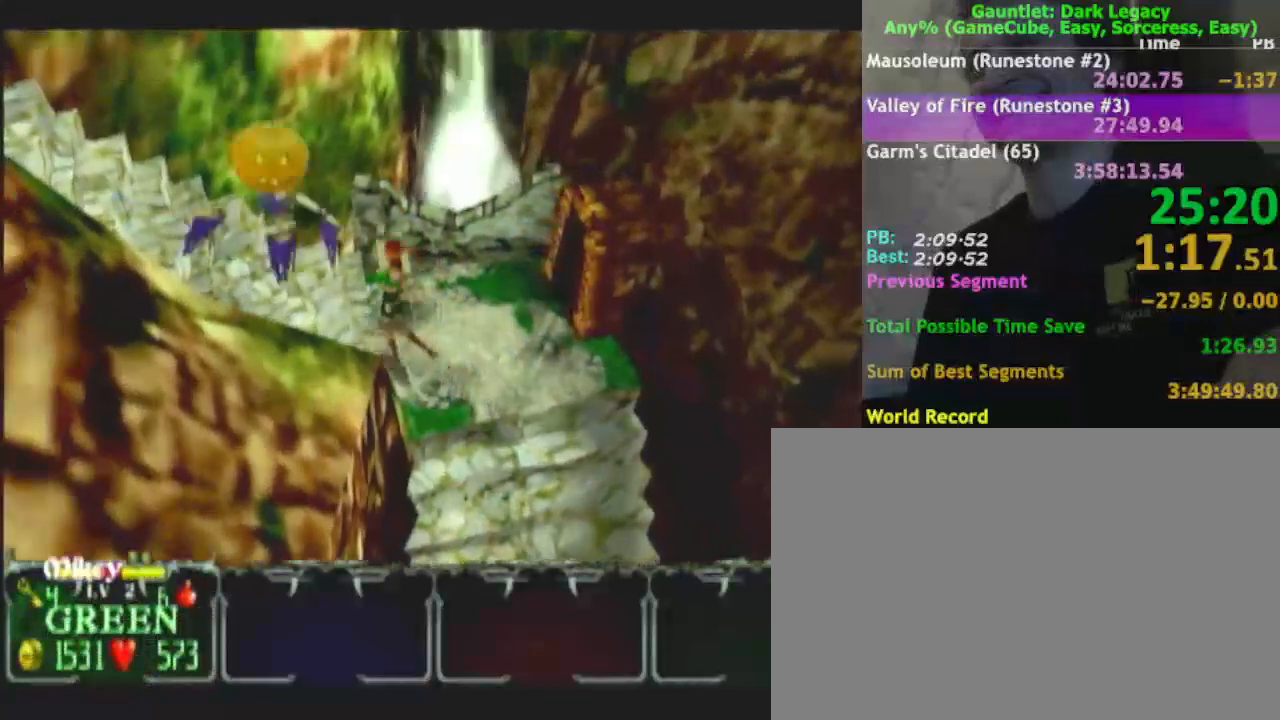
{"buttons": [], "left_stick": "left", "right_stick": "center"}
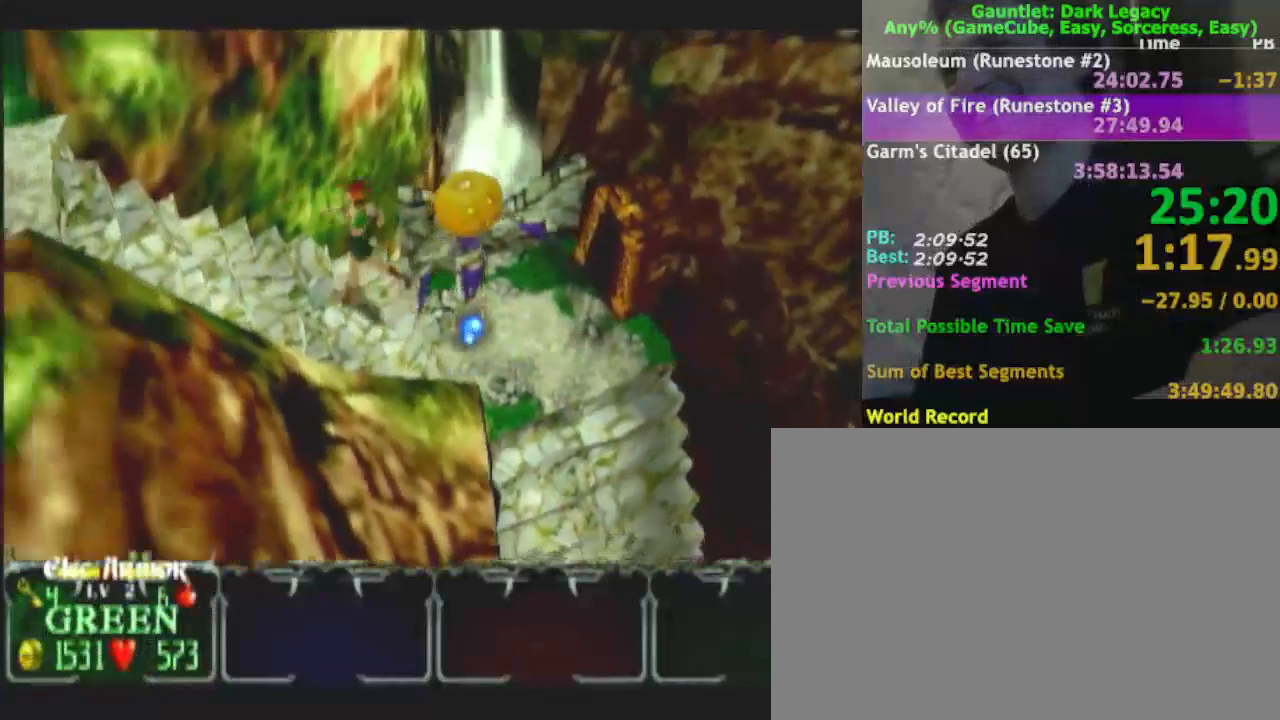
{"buttons": [], "left_stick": "left", "right_stick": "center", "events": []}
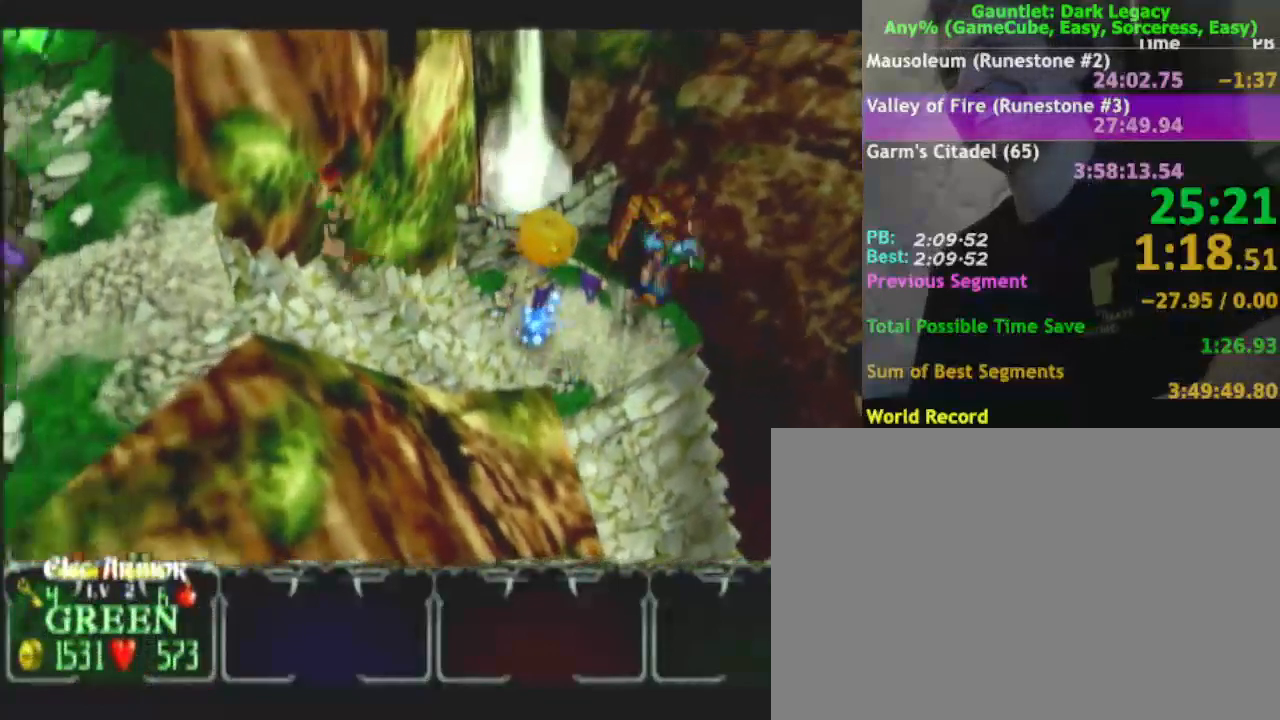
{"buttons": [], "left_stick": "left", "right_stick": "center", "events": []}
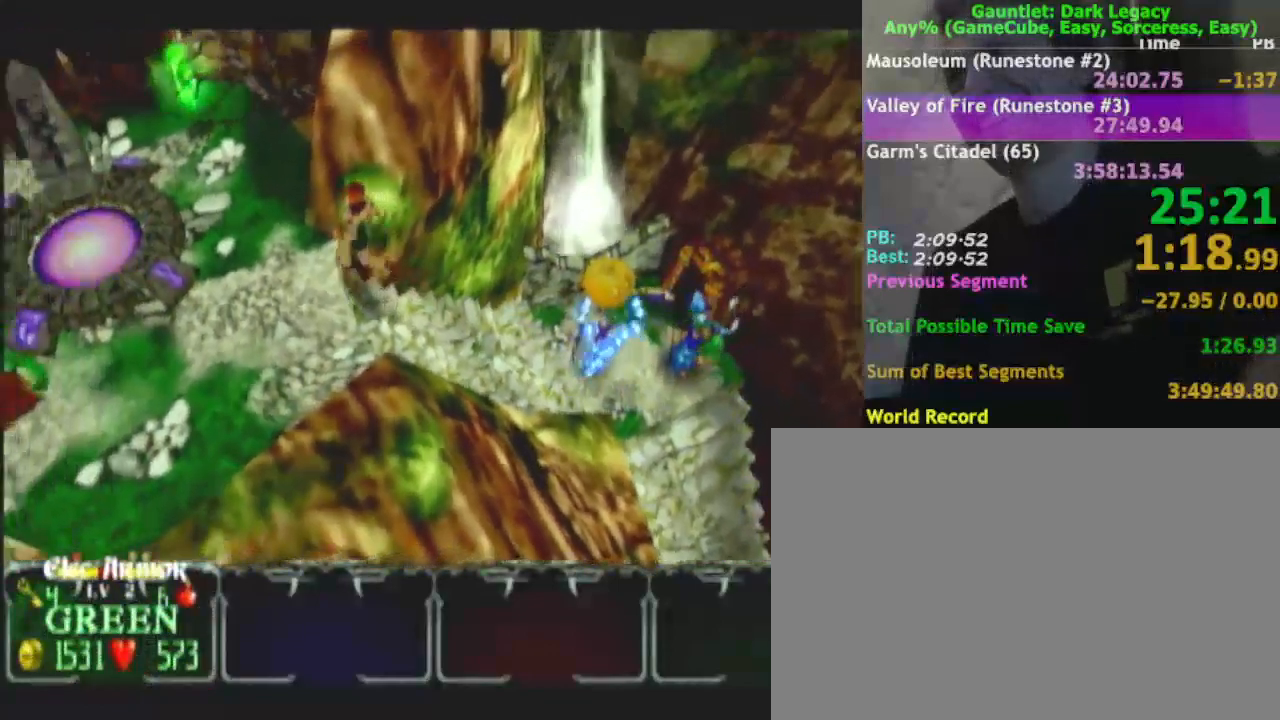
{"buttons": [], "left_stick": "up", "right_stick": "center", "events": [[350, "left_stick", "up-left"], [500, "left_stick", "up"]]}
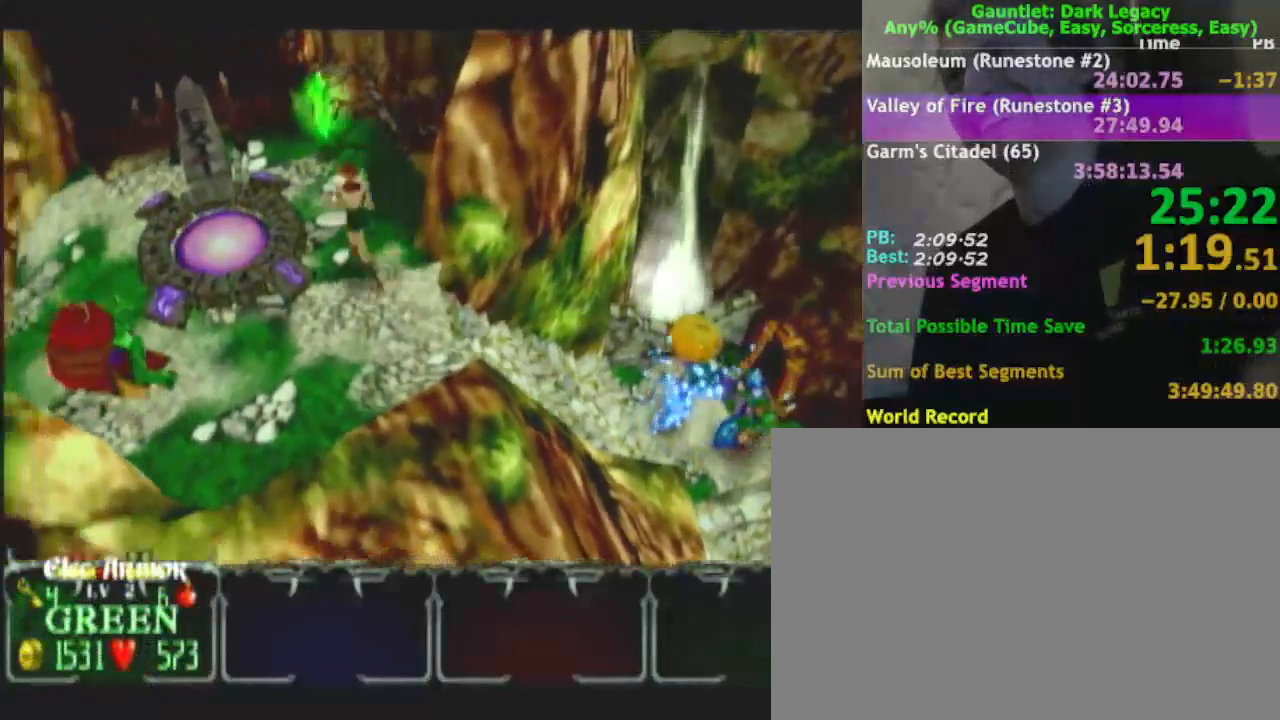
{"buttons": [], "left_stick": "up-left", "right_stick": "center", "events": [[467, "left_stick", "up-left"]]}
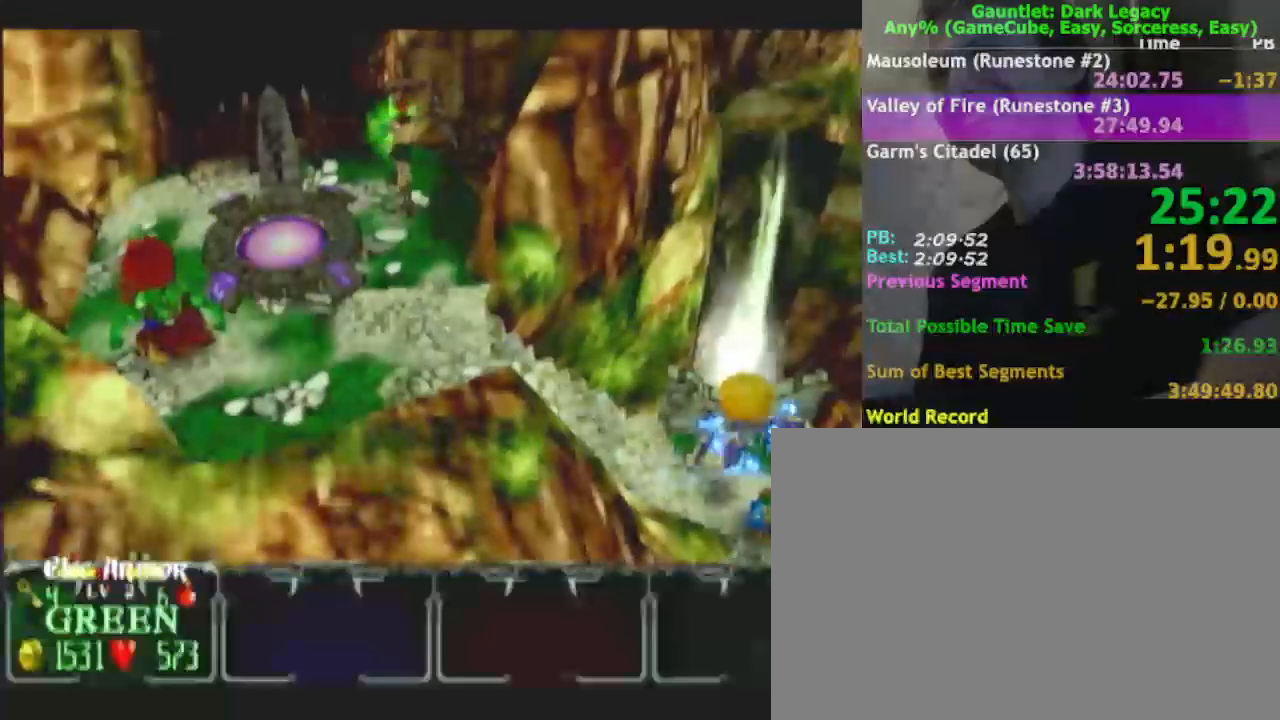
{"buttons": [], "left_stick": "down-left", "right_stick": "center", "events": [[217, "left_stick", "down"], [317, "left_stick", "down-left"]]}
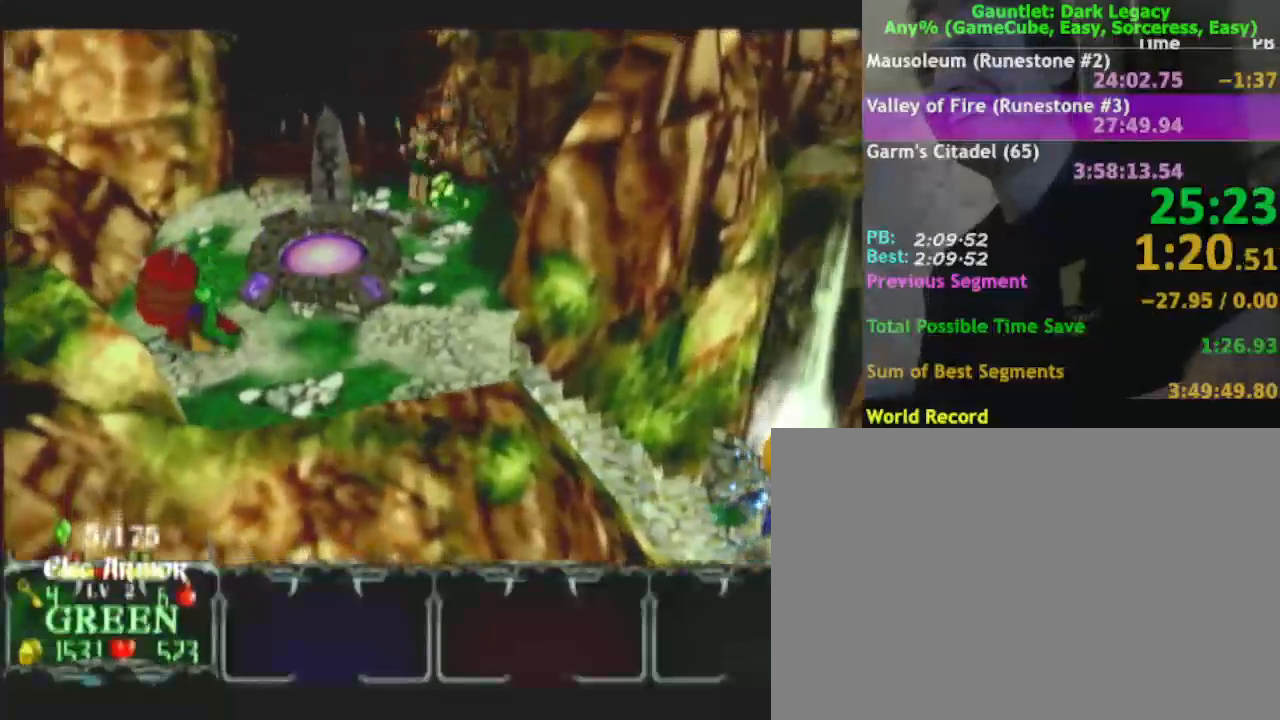
{"buttons": [], "left_stick": "center", "right_stick": "center", "events": [[250, "left_stick", "center"]]}
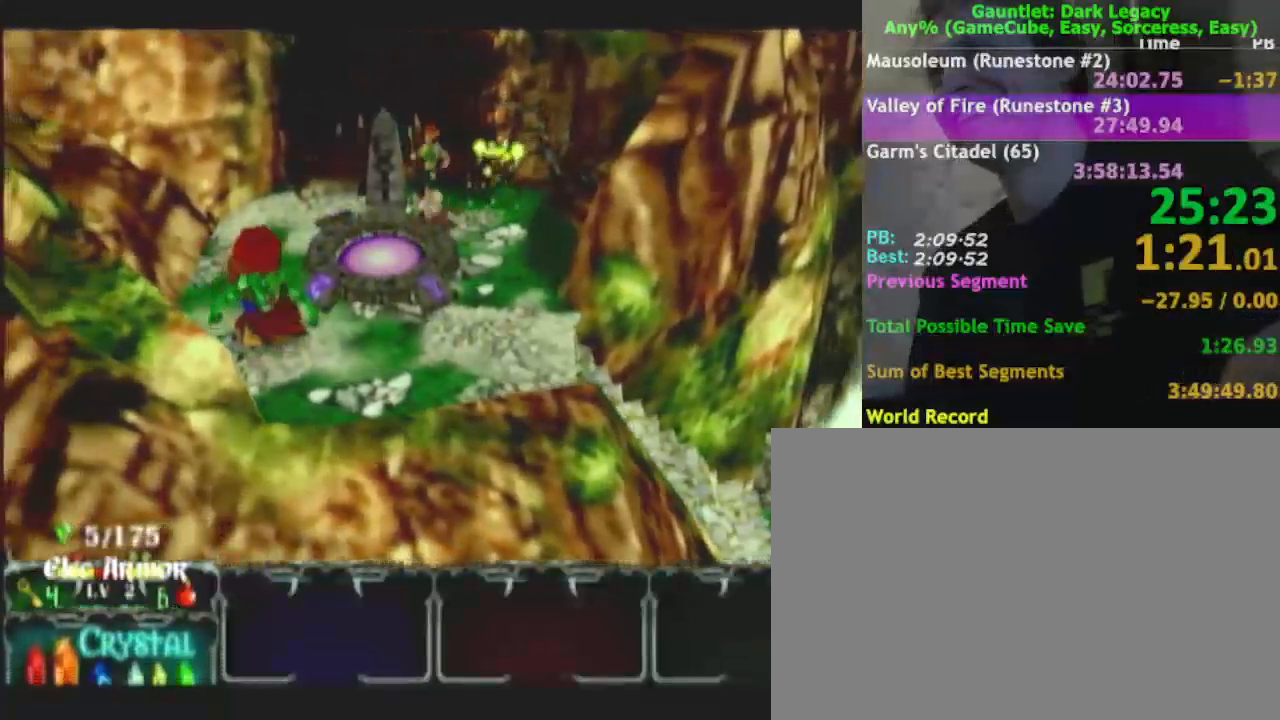
{"buttons": [], "left_stick": "center", "right_stick": "center", "events": [[117, "left_stick", "down-left"], [267, "left_stick", "center"]]}